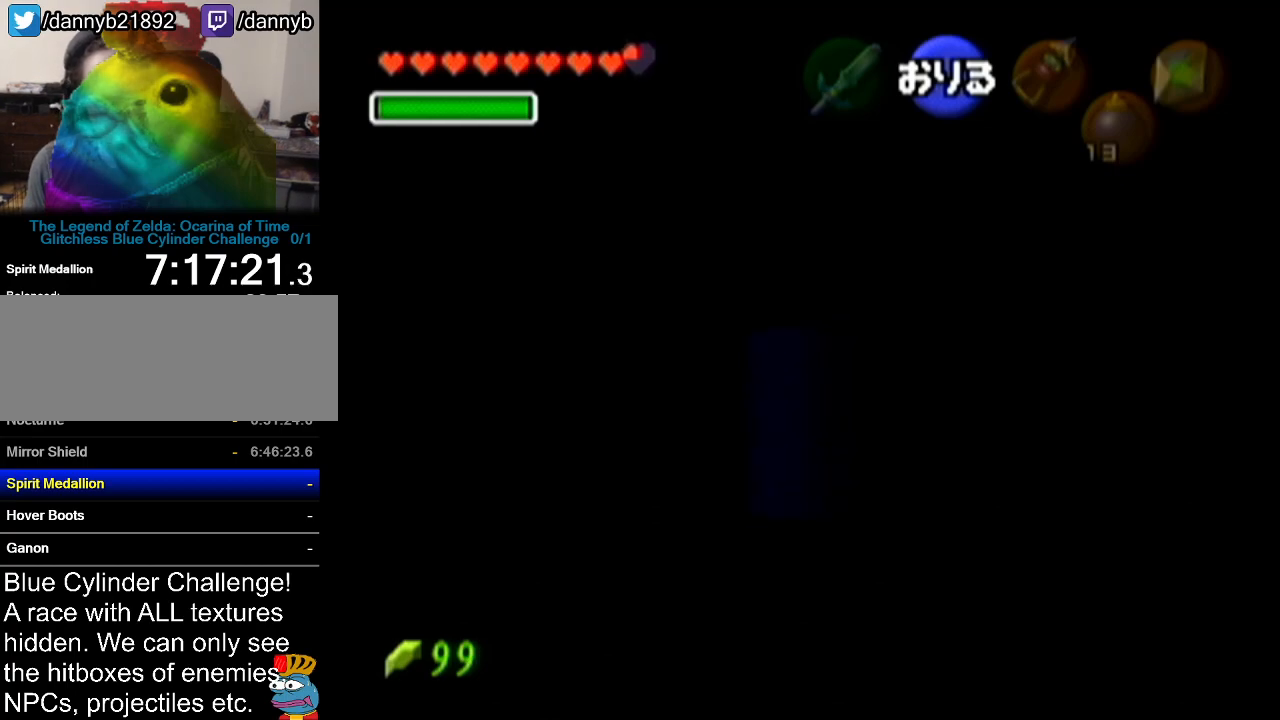
Gameplay with a controller (Nintendo layout); each line is a JSON object with the inputs held at the frame after it. "events" lists button and stick changes between this image and that frame as [ms after this image, input, new state], when the widget could be followed in between. Not read: L3 R3.
{"buttons": [], "left_stick": "up", "events": []}
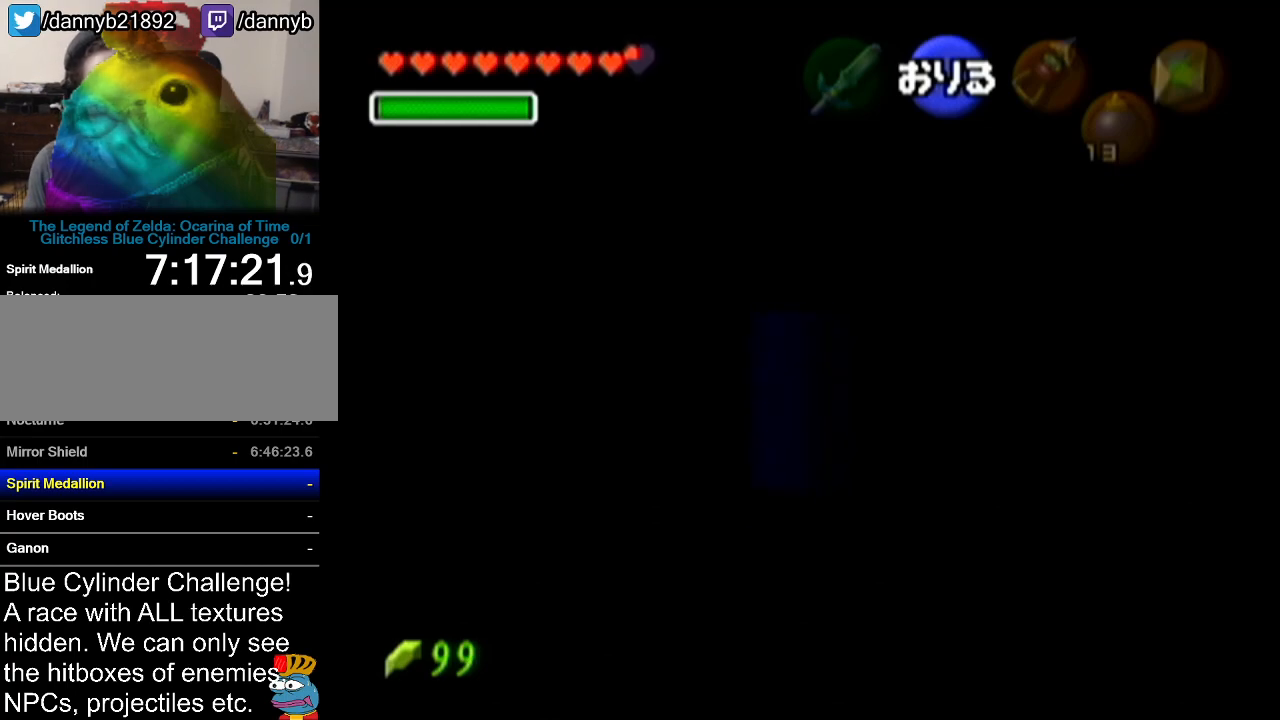
{"buttons": [], "left_stick": "up", "events": []}
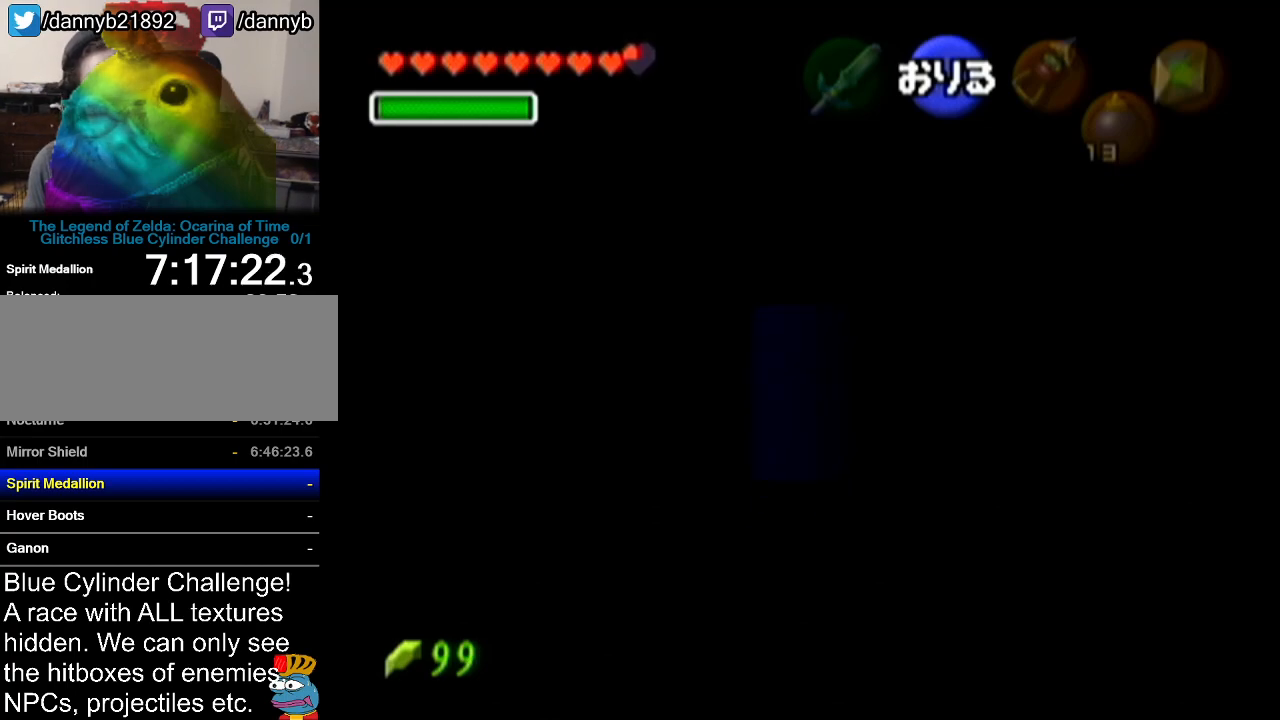
{"buttons": [], "left_stick": "up", "events": []}
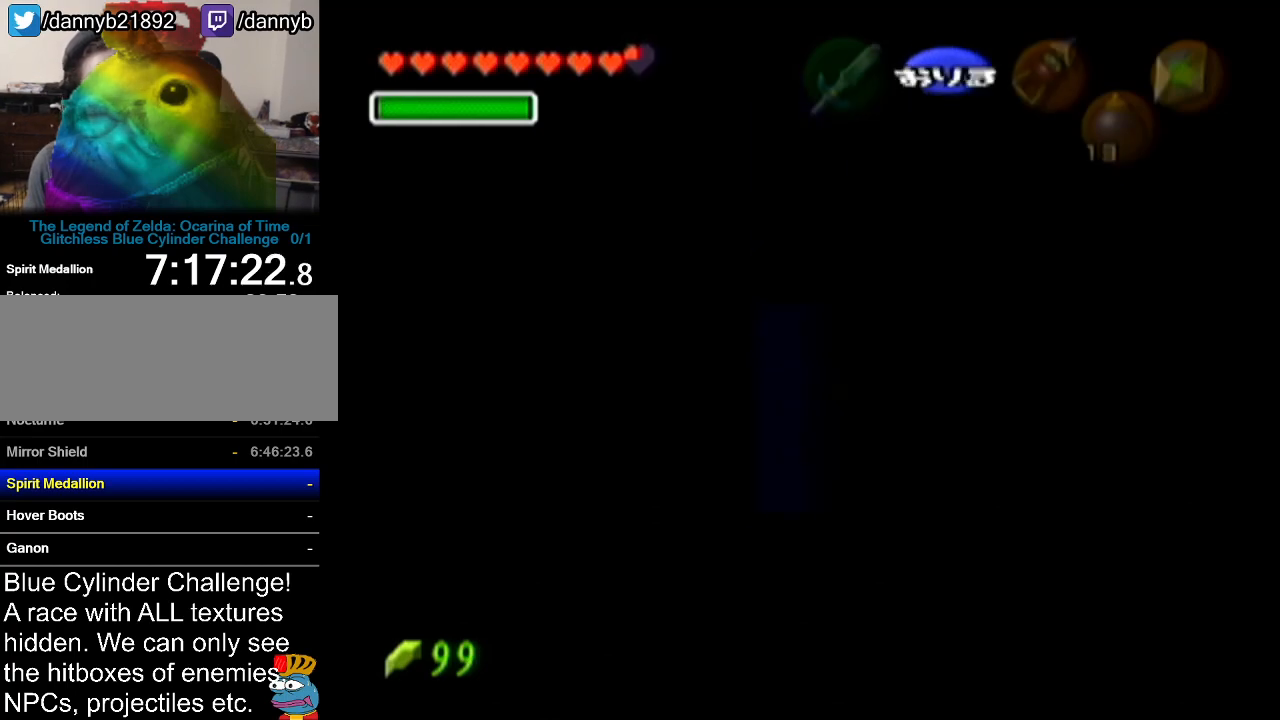
{"buttons": [], "left_stick": "center", "events": [[317, "left_stick", "center"]]}
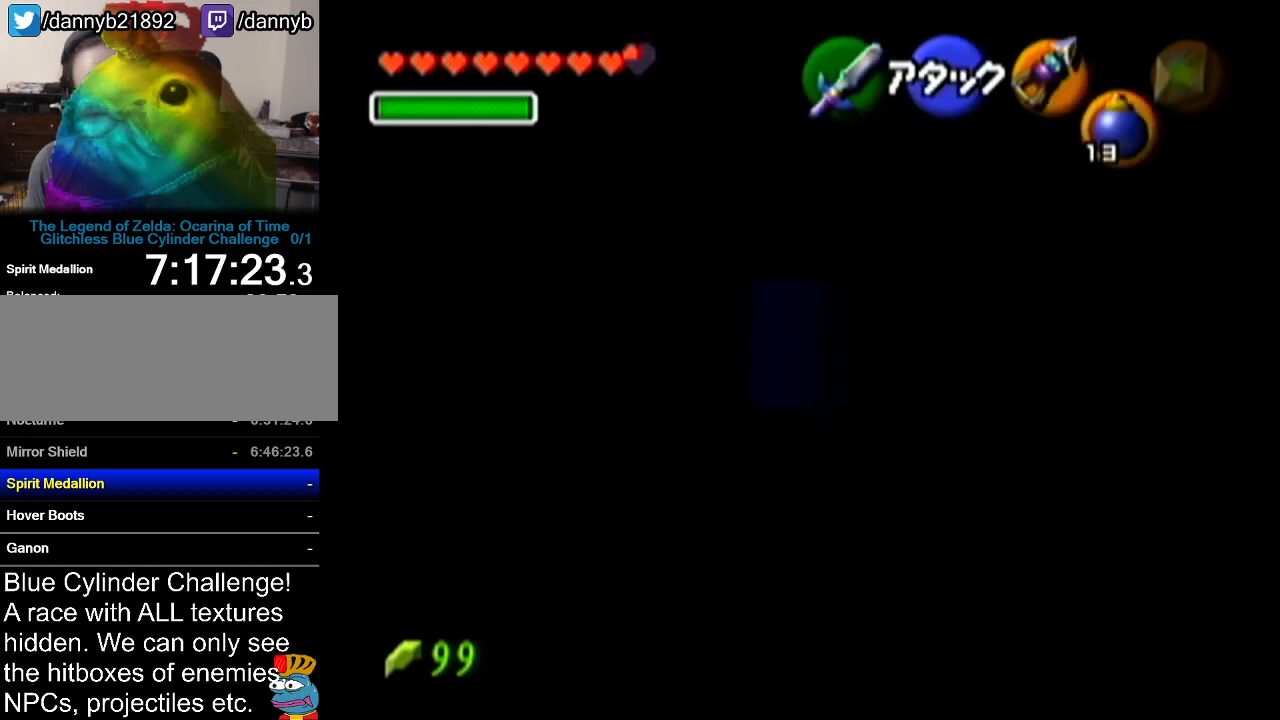
{"buttons": [], "left_stick": "center", "events": []}
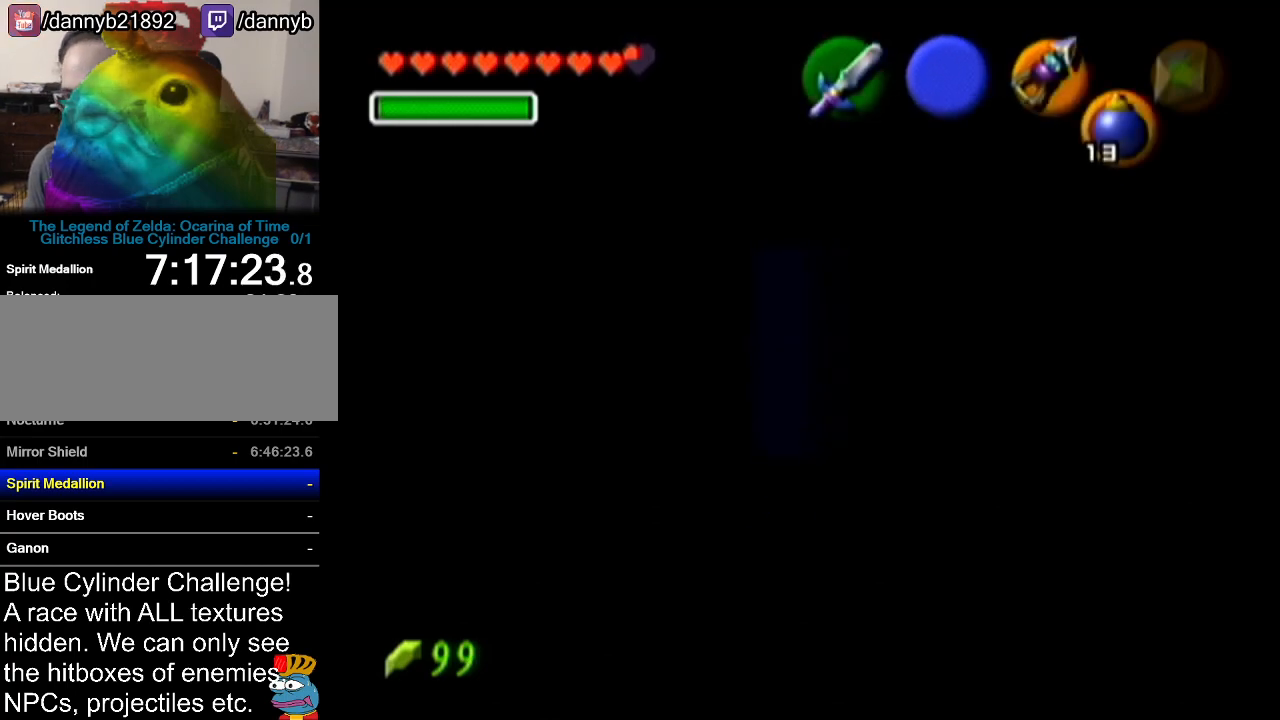
{"buttons": ["Z"], "left_stick": "center", "events": [[84, "Z", "down"]]}
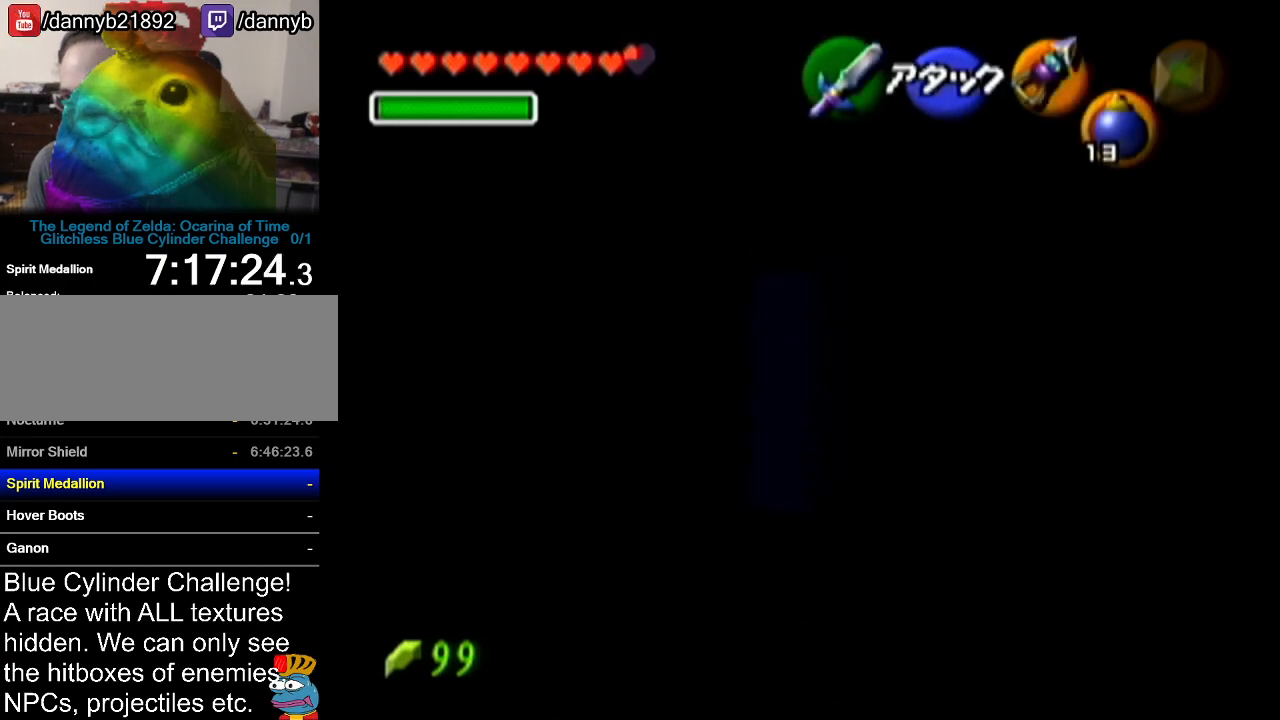
{"buttons": ["Z"], "left_stick": "center", "events": []}
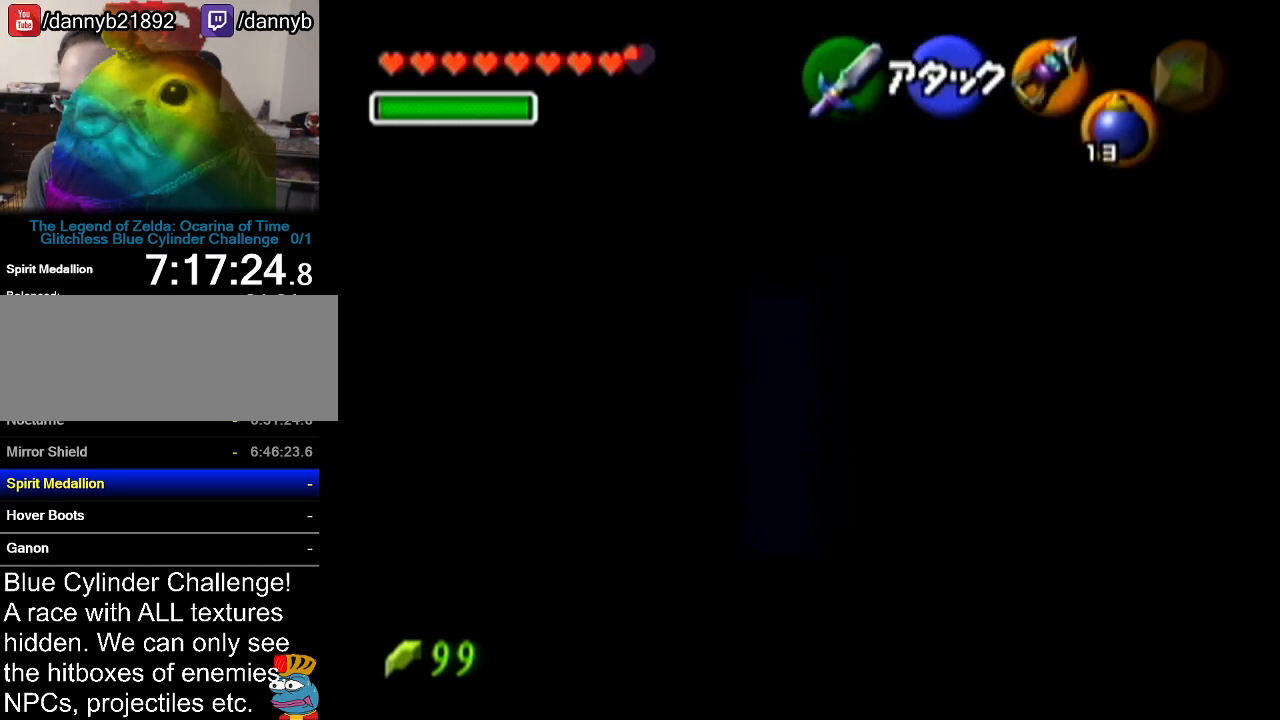
{"buttons": ["Z"], "left_stick": "center", "events": [[117, "Z", "up"], [301, "left_stick", "left"], [434, "left_stick", "center"], [468, "Z", "down"]]}
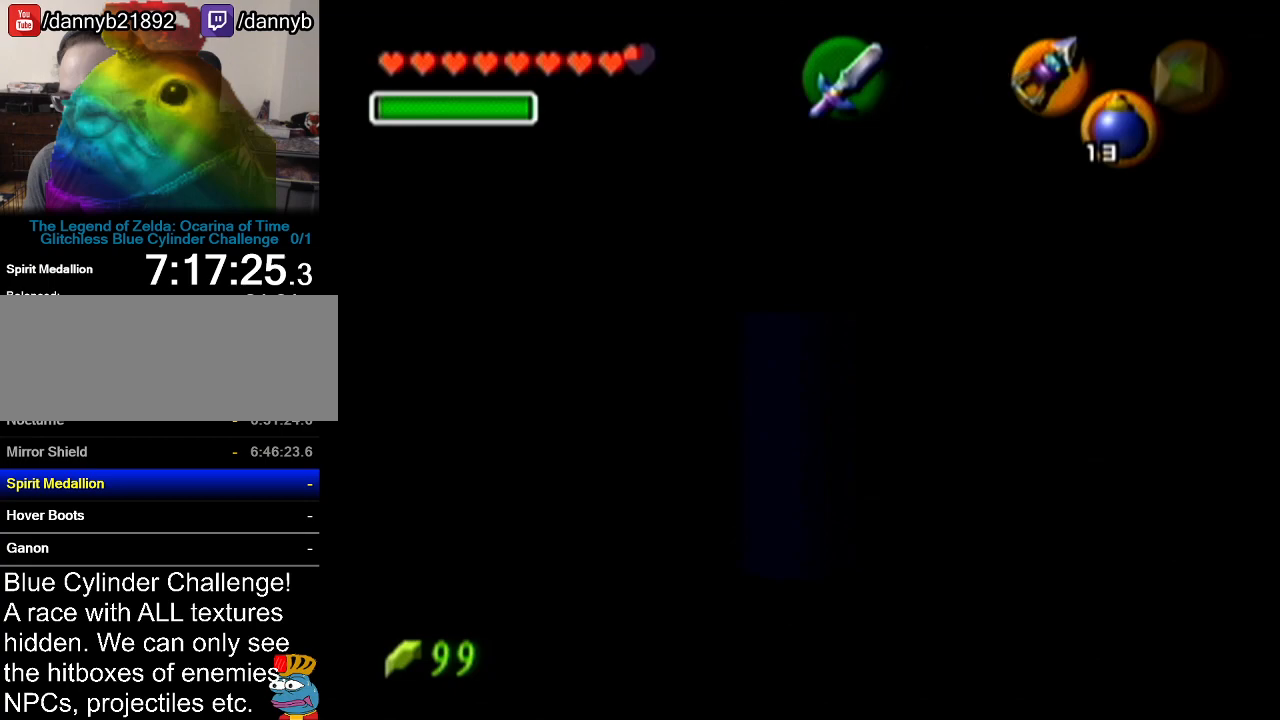
{"buttons": ["Z"], "left_stick": "center", "events": []}
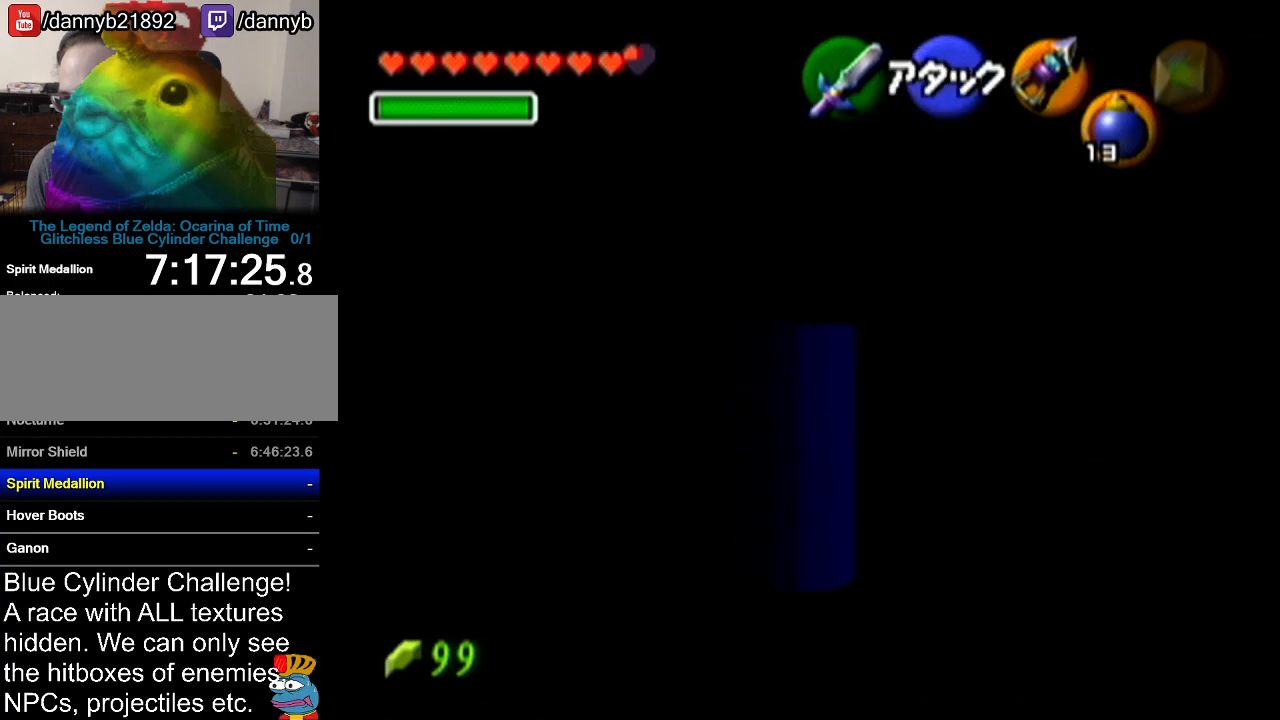
{"buttons": [], "left_stick": "center", "events": [[367, "Z", "up"]]}
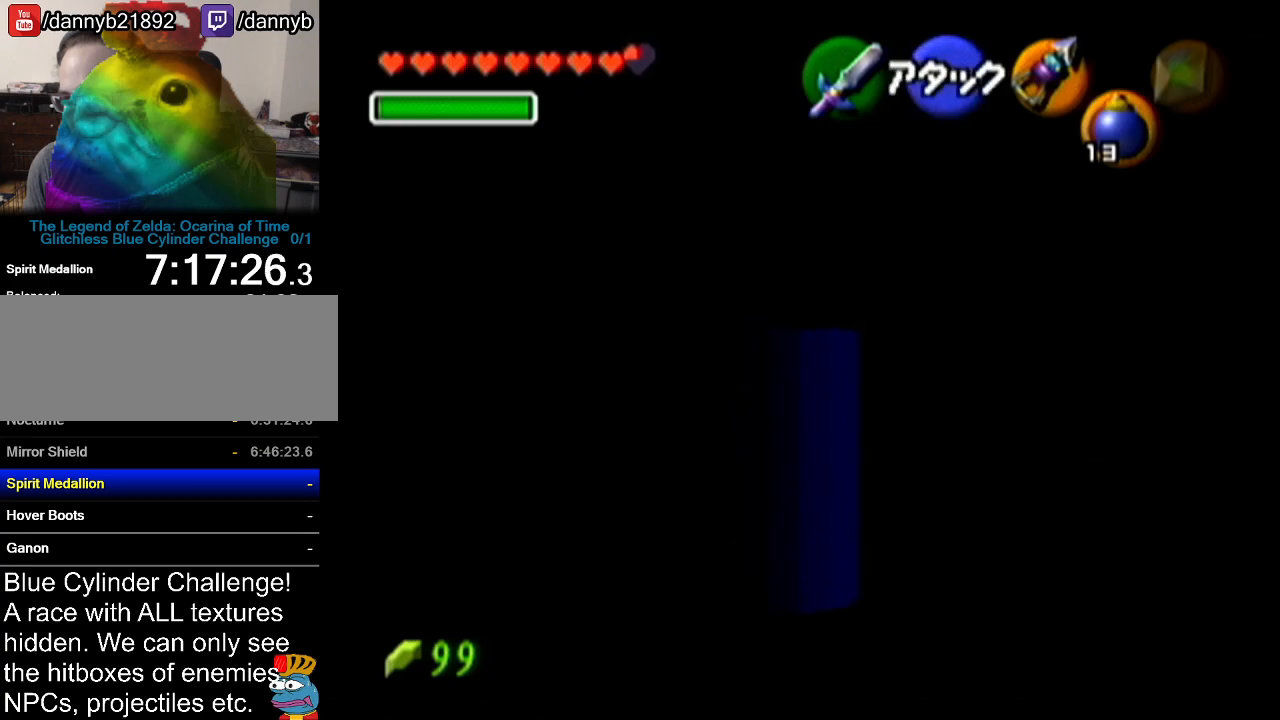
{"buttons": ["Z"], "left_stick": "center", "events": [[50, "left_stick", "right"], [183, "left_stick", "center"], [217, "Z", "down"]]}
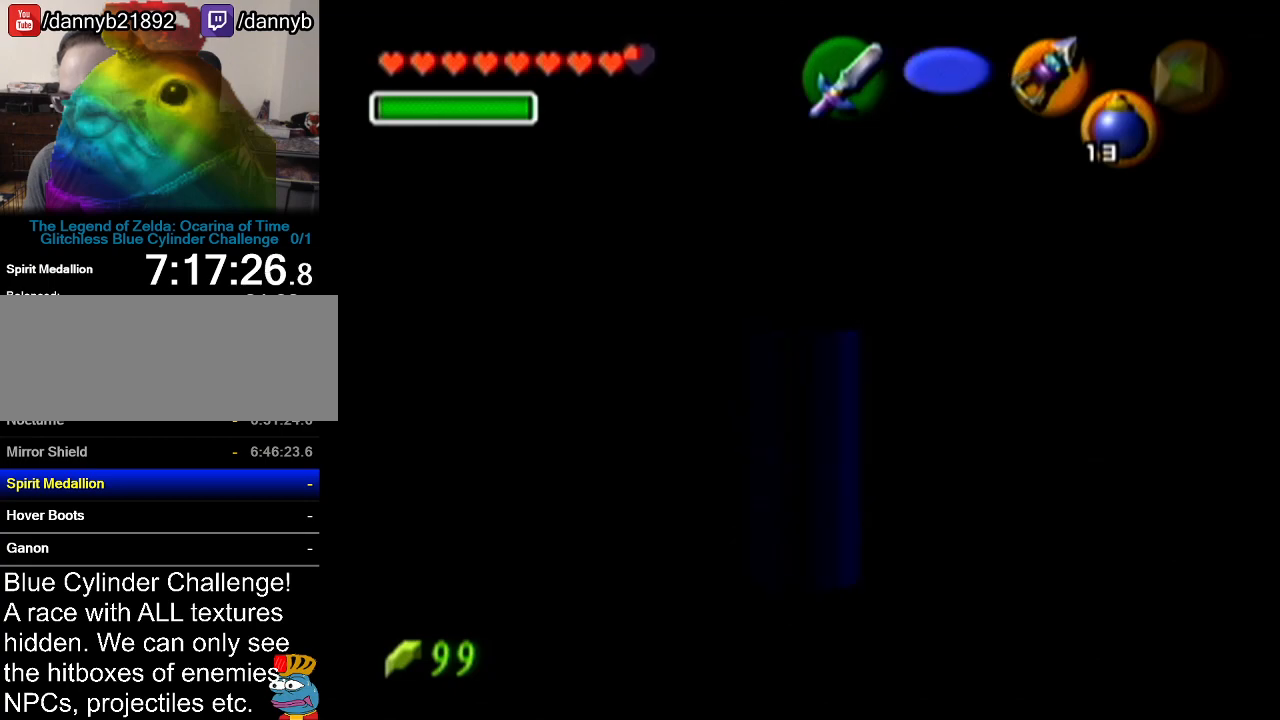
{"buttons": ["Z"], "left_stick": "center", "events": []}
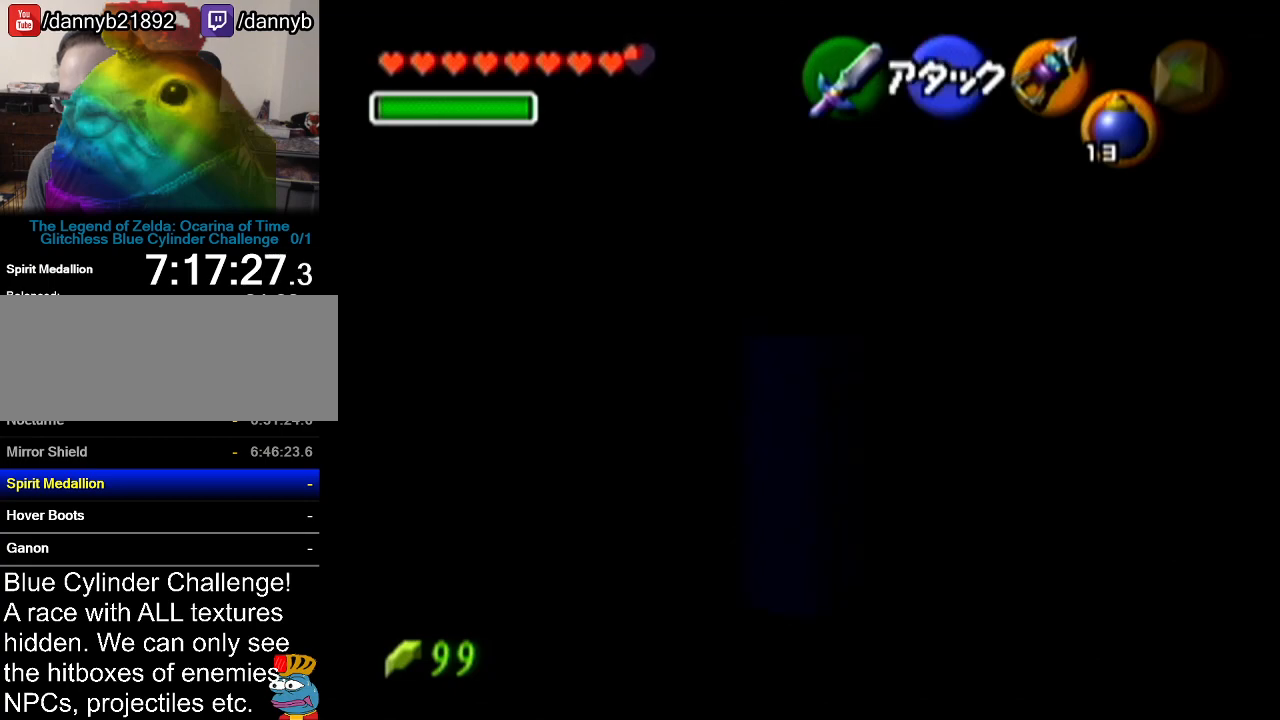
{"buttons": ["Z"], "left_stick": "center", "events": [[167, "left_stick", "left"], [217, "A", "down"], [400, "A", "up"], [400, "left_stick", "center"]]}
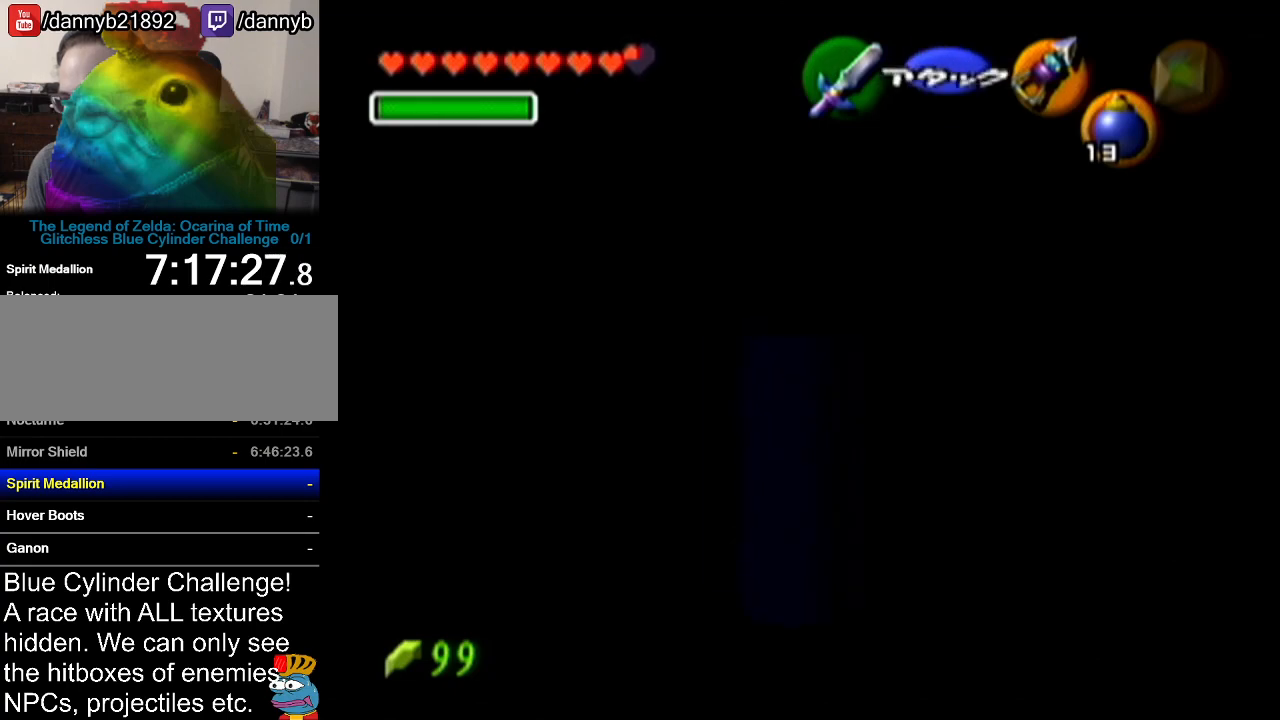
{"buttons": ["Z"], "left_stick": "center", "events": []}
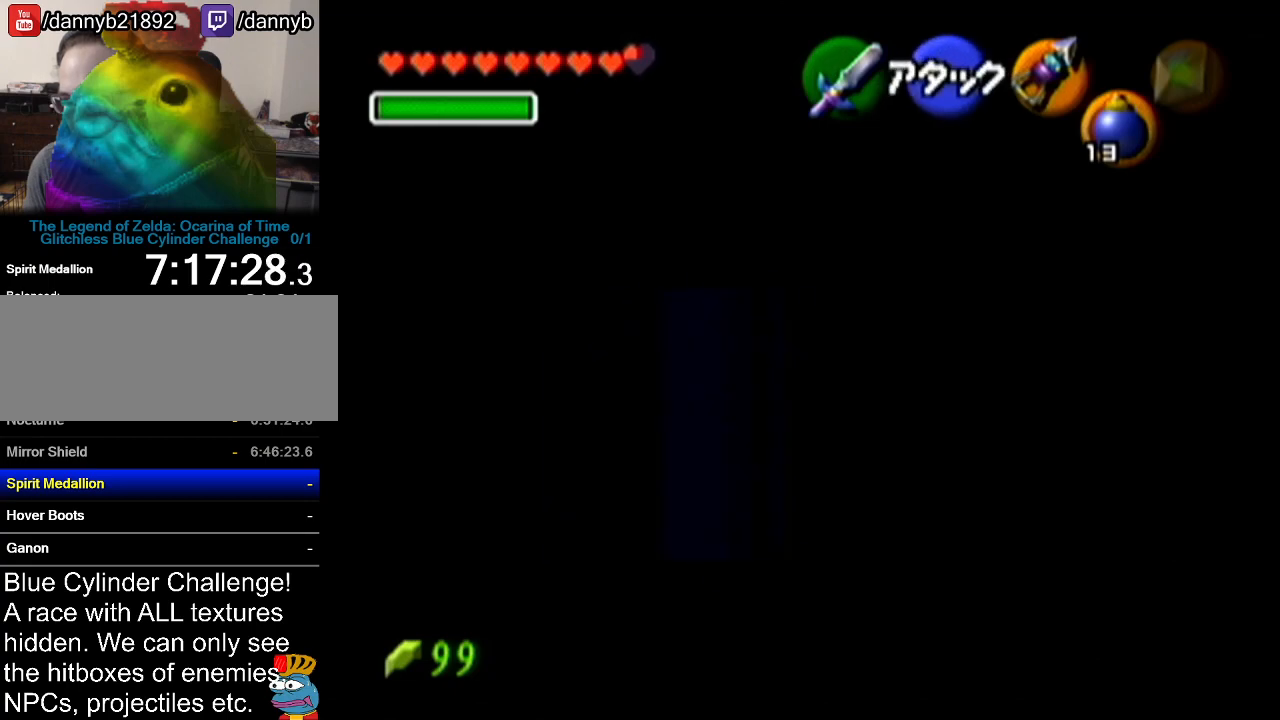
{"buttons": ["Z"], "left_stick": "center", "events": []}
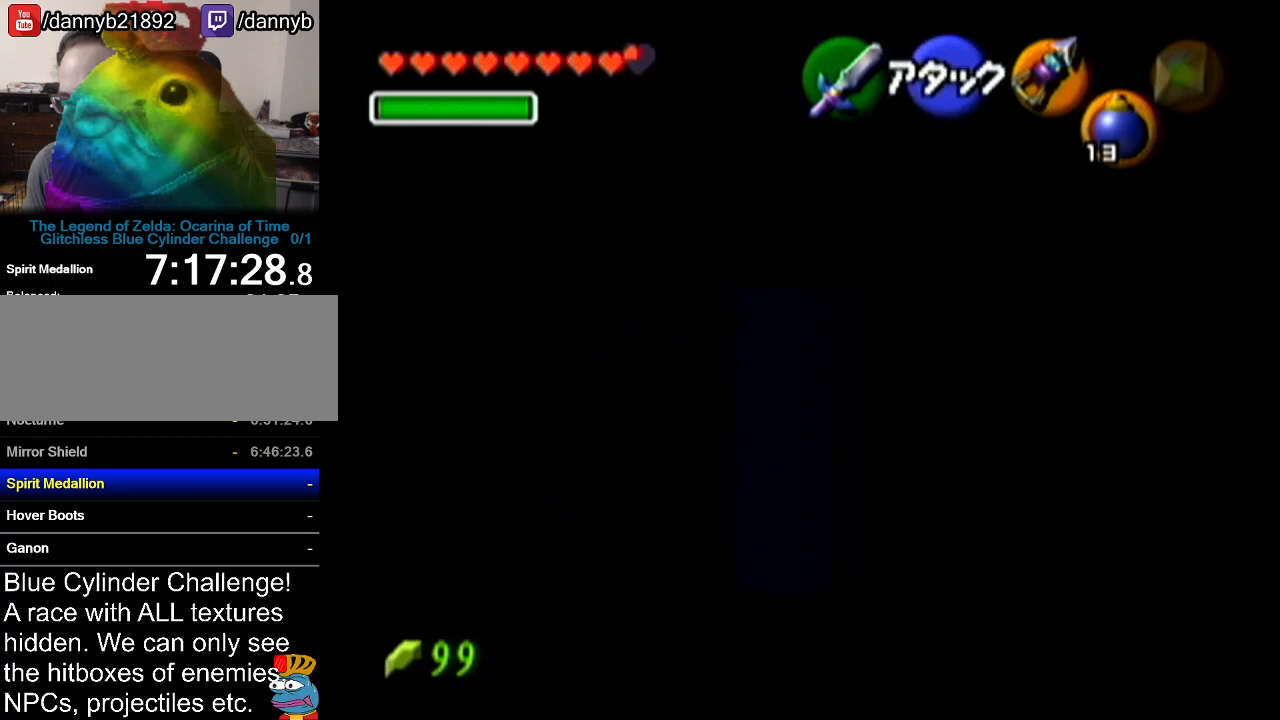
{"buttons": ["A", "Z"], "left_stick": "left", "events": [[367, "left_stick", "left"], [401, "A", "down"]]}
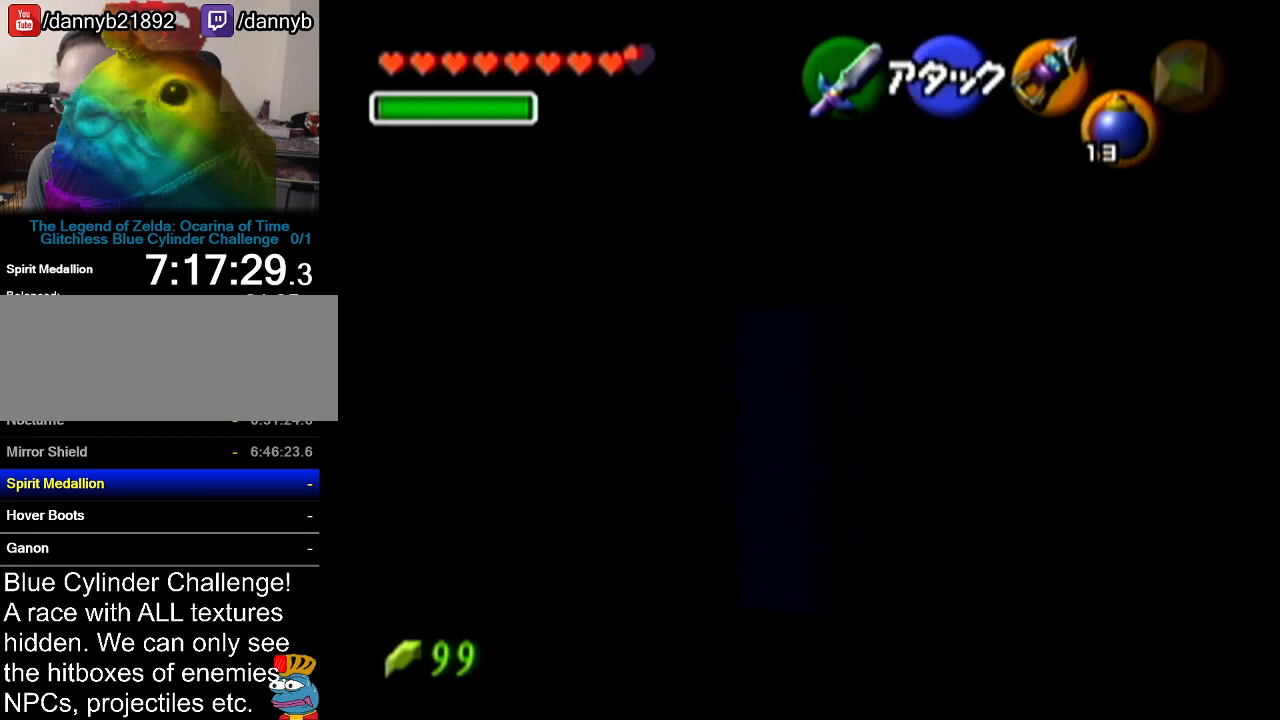
{"buttons": ["Z"], "left_stick": "center", "events": [[83, "A", "up"], [83, "left_stick", "center"]]}
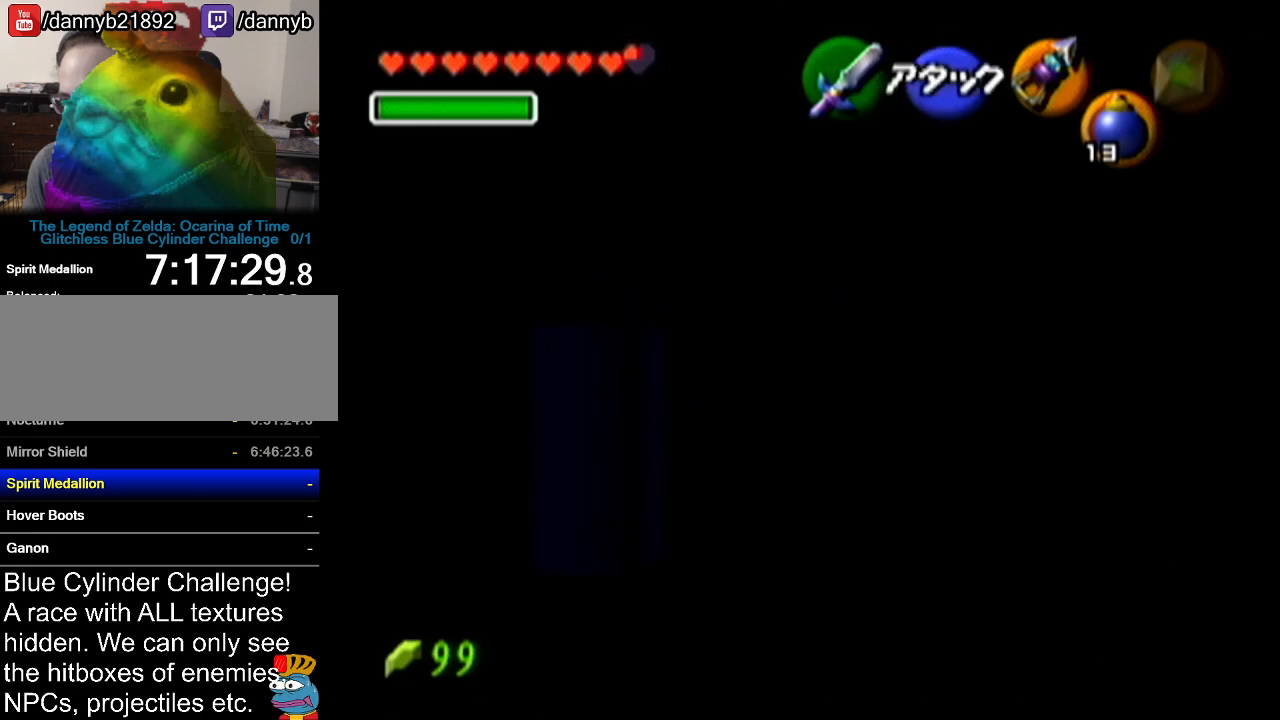
{"buttons": ["Z"], "left_stick": "center", "events": []}
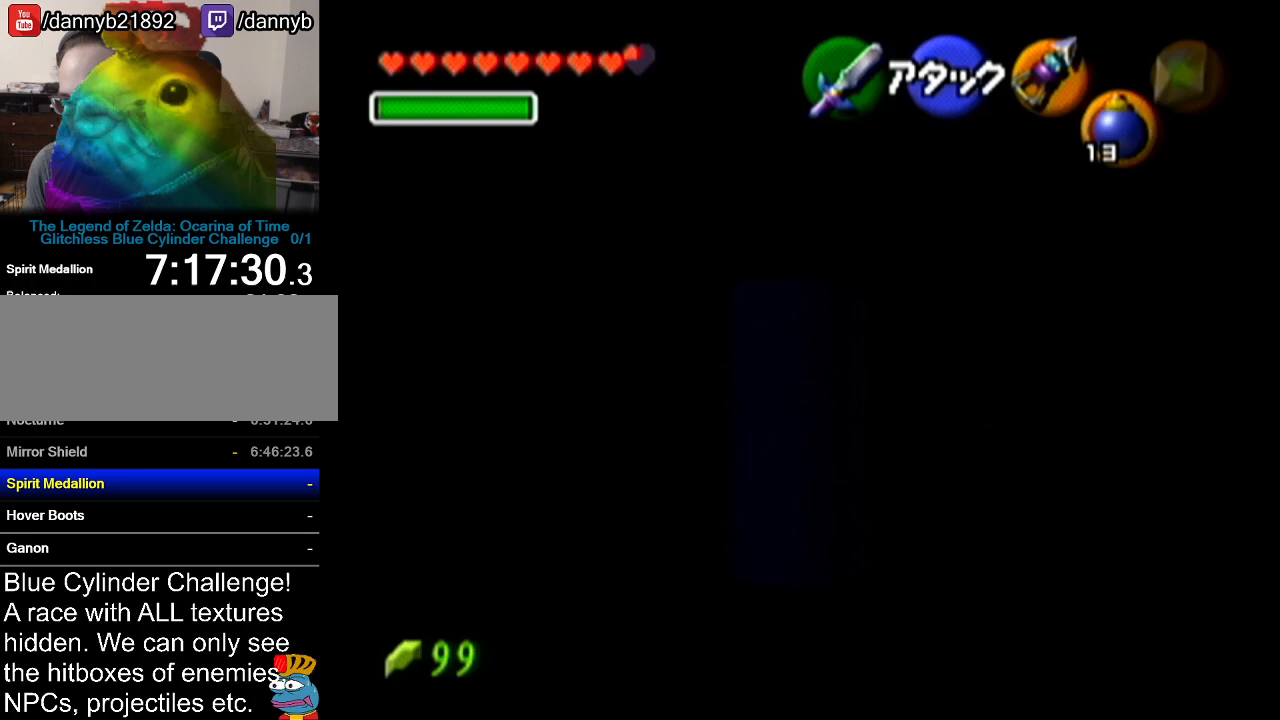
{"buttons": ["Z"], "left_stick": "center", "events": []}
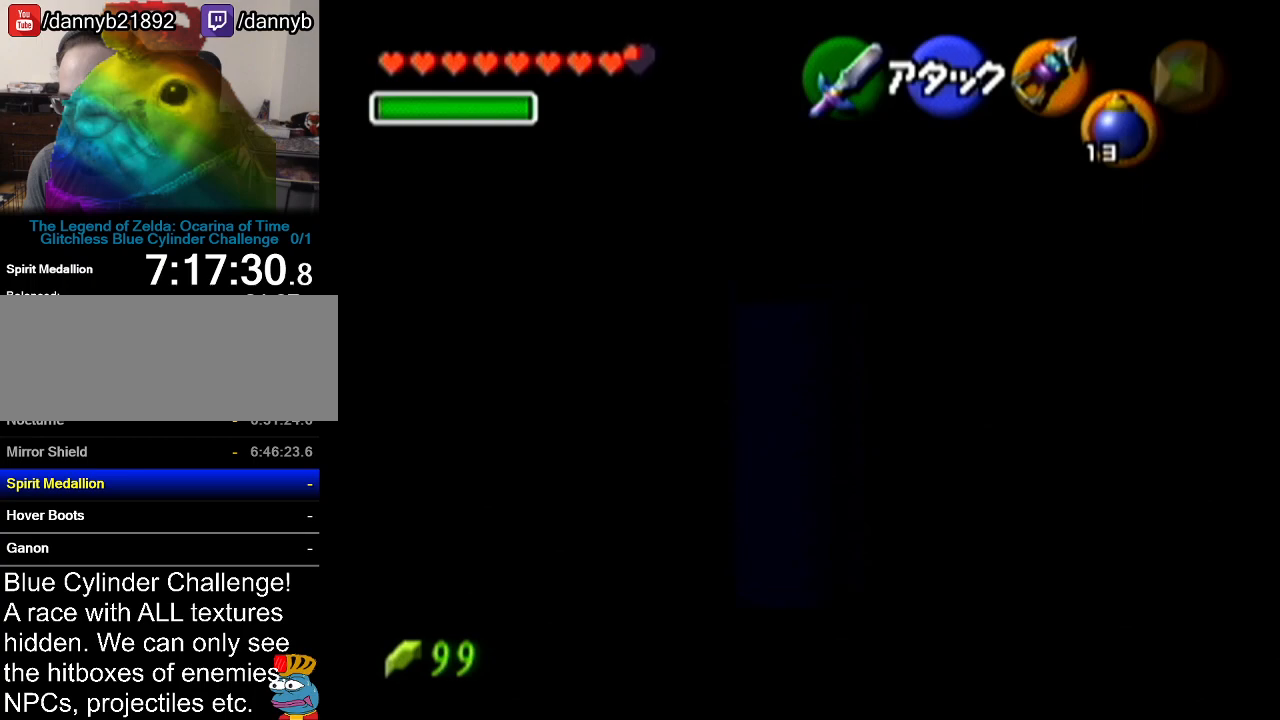
{"buttons": ["Z"], "left_stick": "center", "events": [[84, "A", "down"], [84, "left_stick", "left"], [234, "A", "up"], [234, "left_stick", "center"]]}
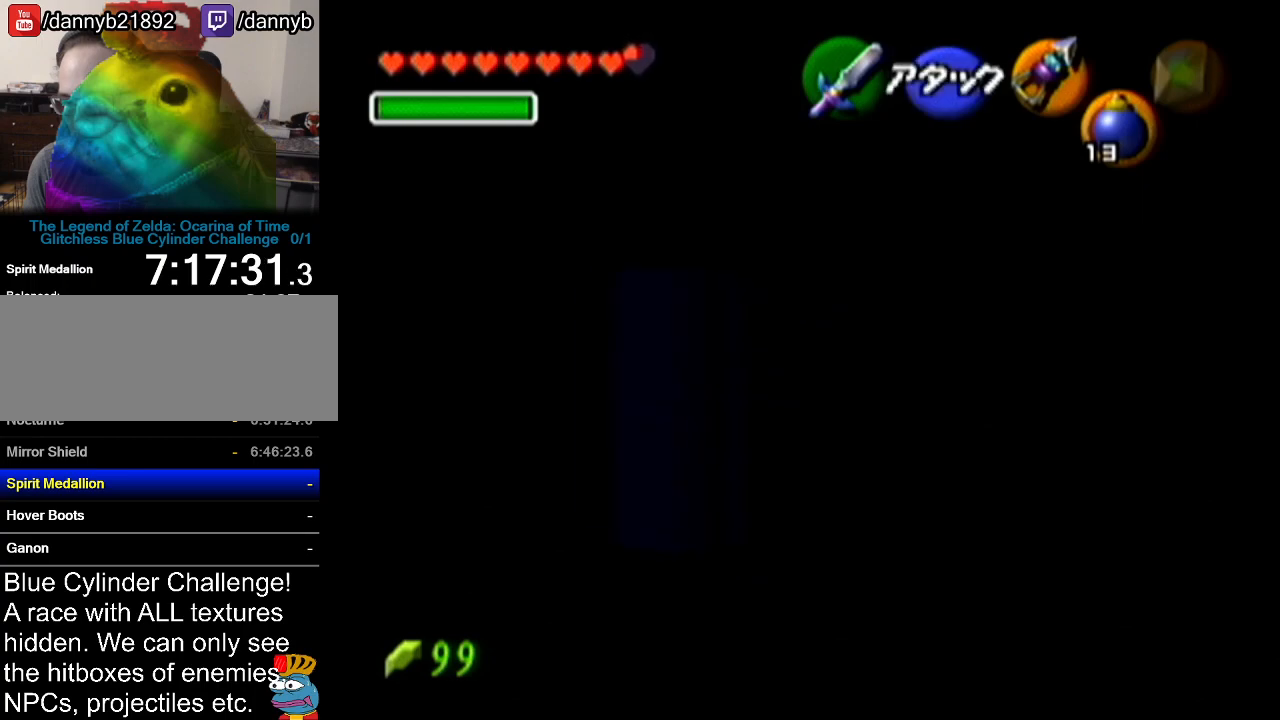
{"buttons": ["Z"], "left_stick": "center", "events": []}
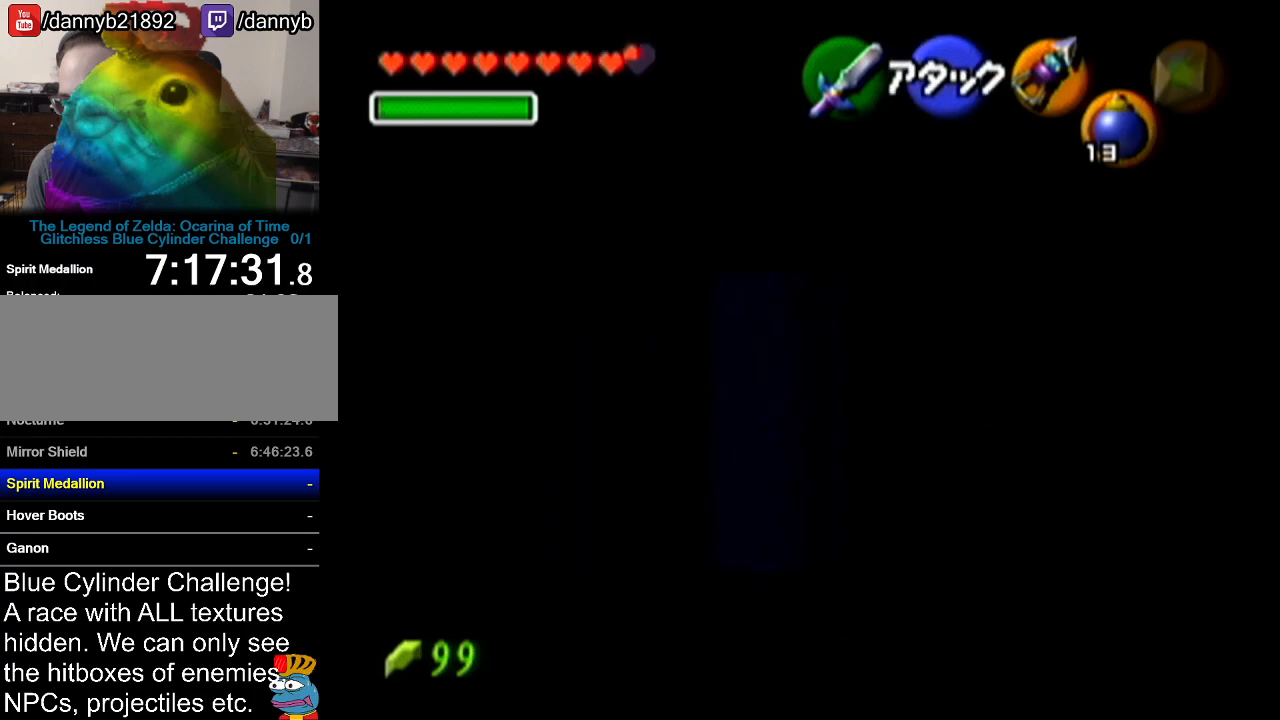
{"buttons": ["Z"], "left_stick": "down", "events": [[351, "left_stick", "down"]]}
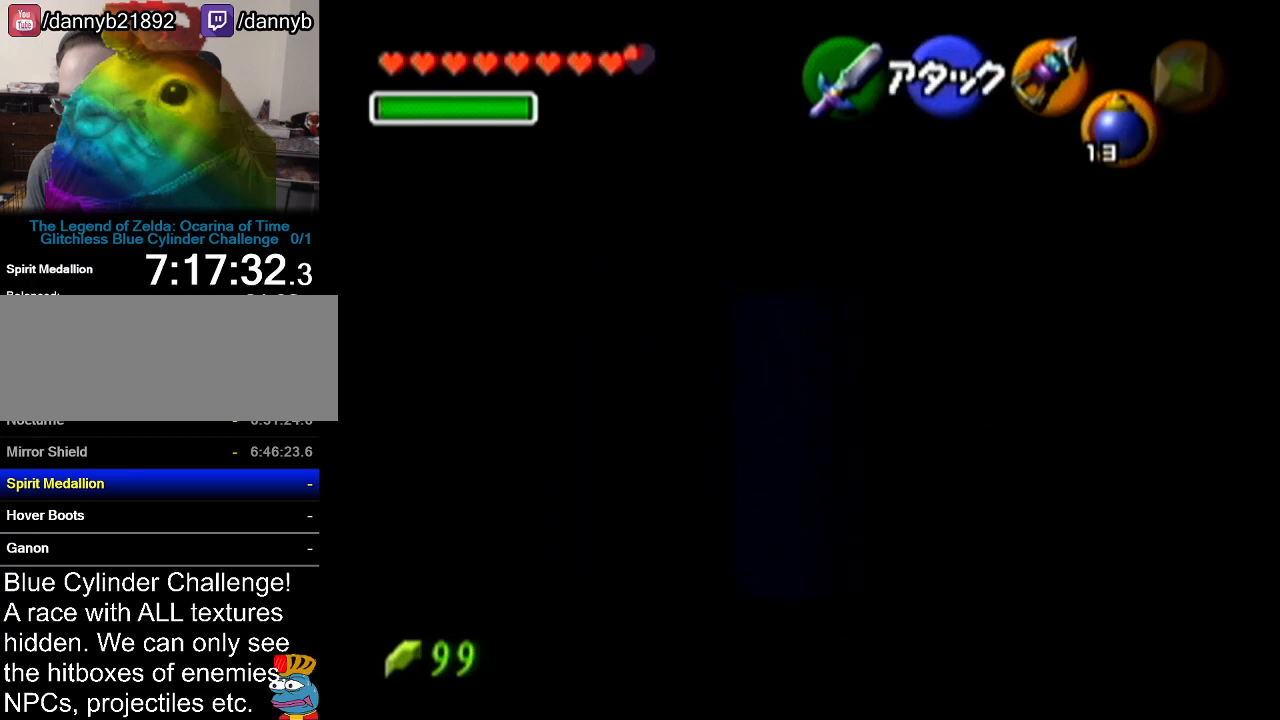
{"buttons": ["Z"], "left_stick": "down", "events": []}
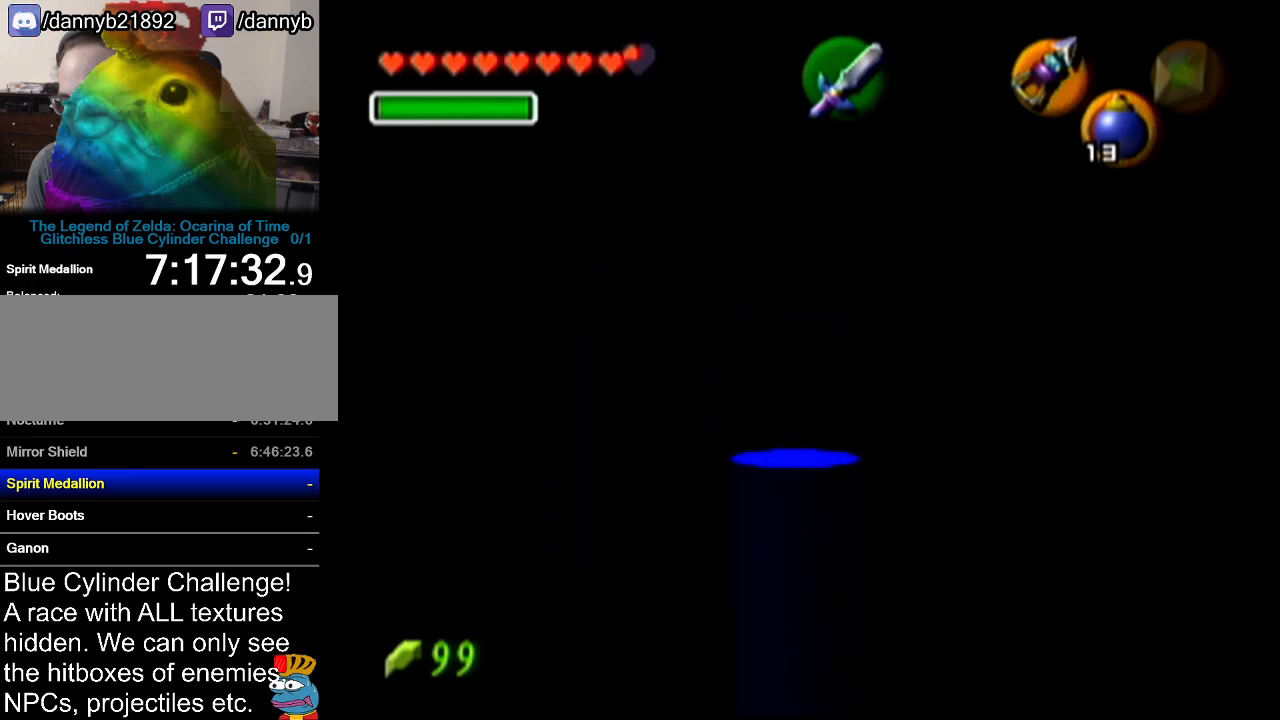
{"buttons": [], "left_stick": "up", "events": [[101, "Z", "up"], [101, "left_stick", "center"], [201, "left_stick", "up"]]}
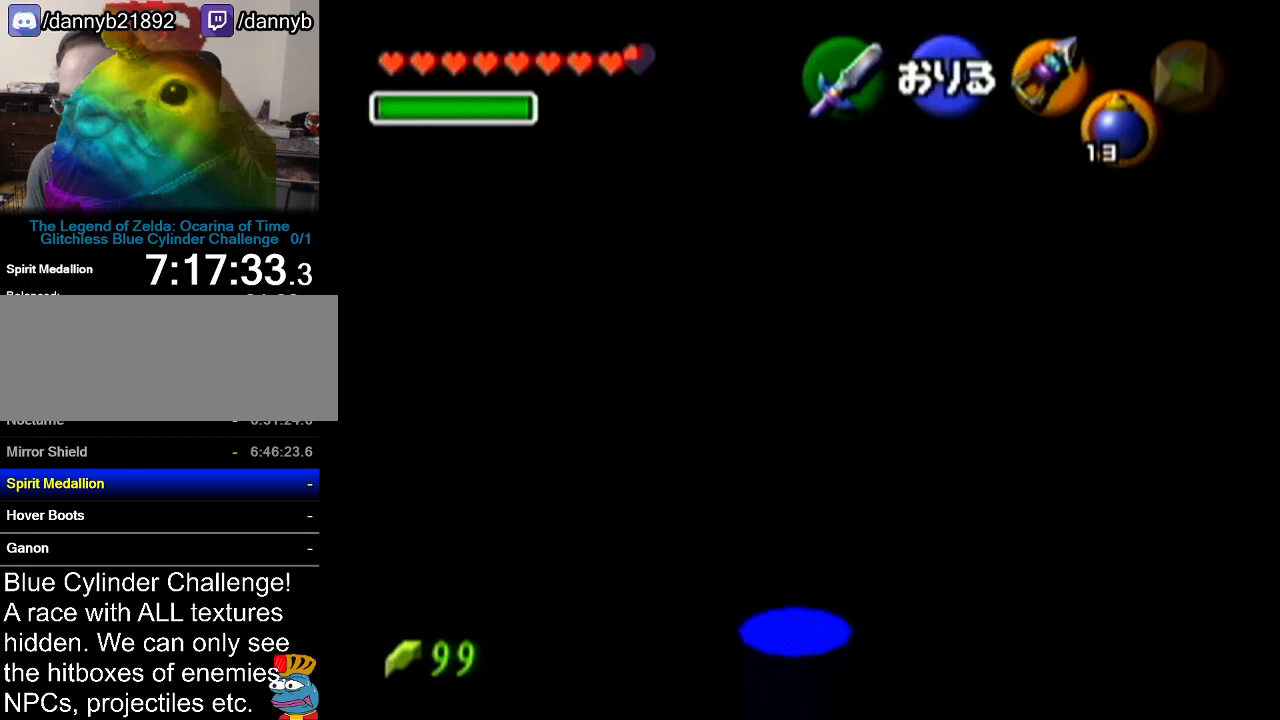
{"buttons": [], "left_stick": "center", "events": [[133, "left_stick", "center"]]}
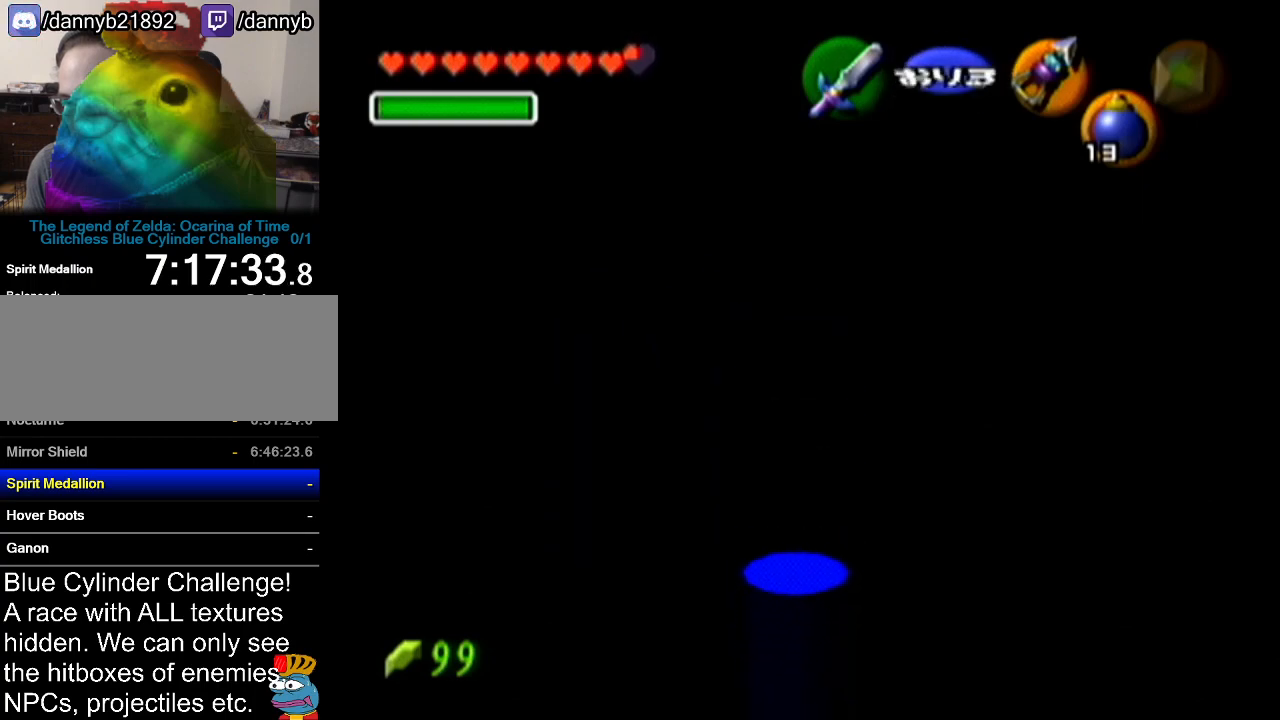
{"buttons": [], "left_stick": "center", "events": []}
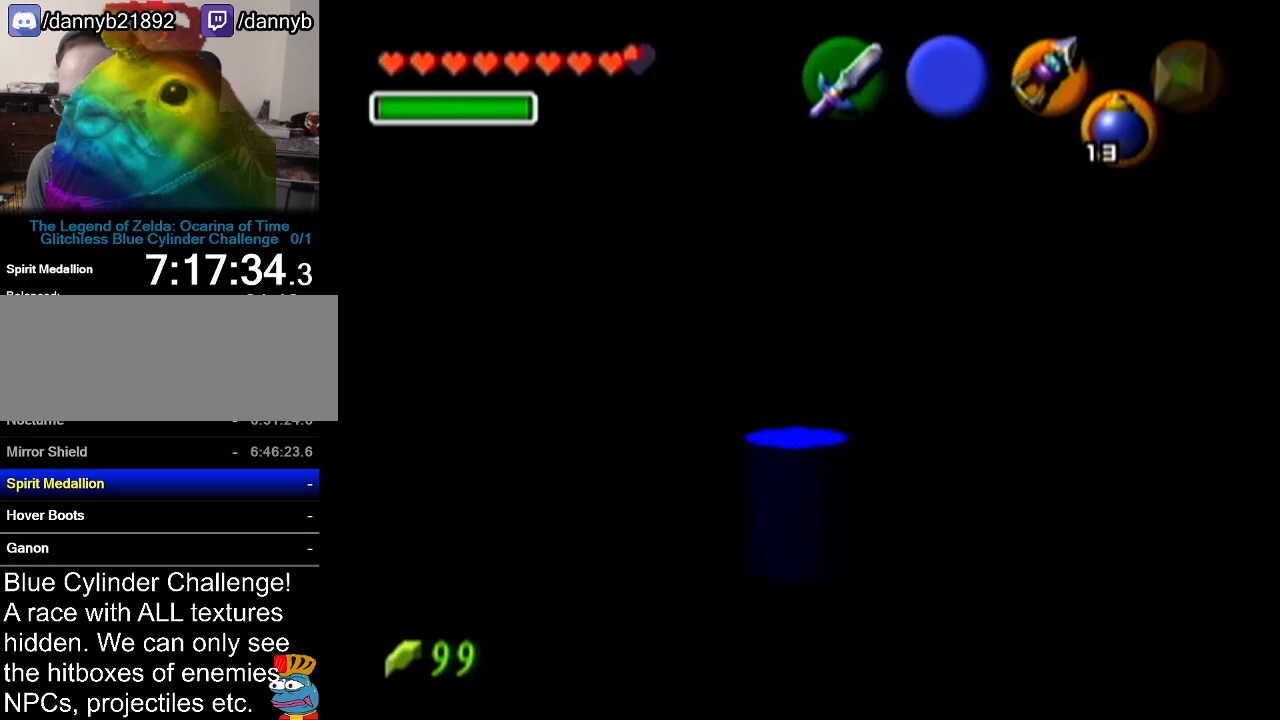
{"buttons": ["Z"], "left_stick": "center", "events": [[384, "Z", "down"]]}
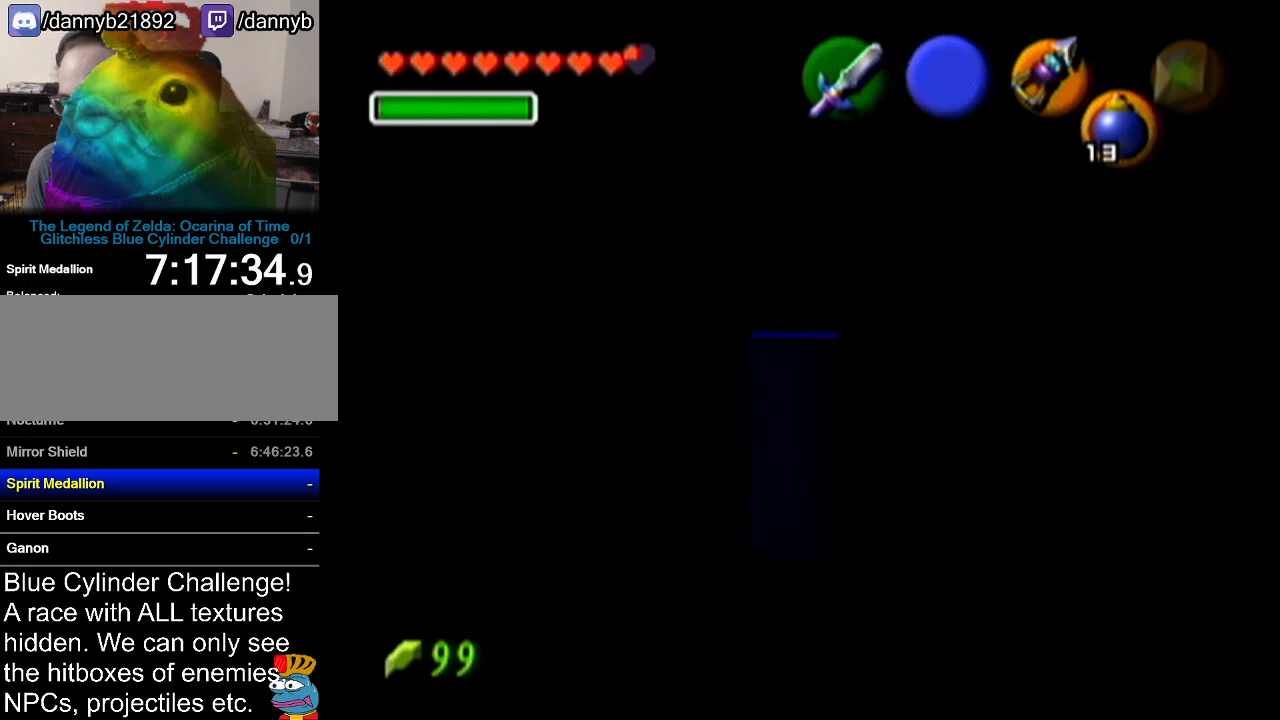
{"buttons": ["Z"], "left_stick": "center", "events": []}
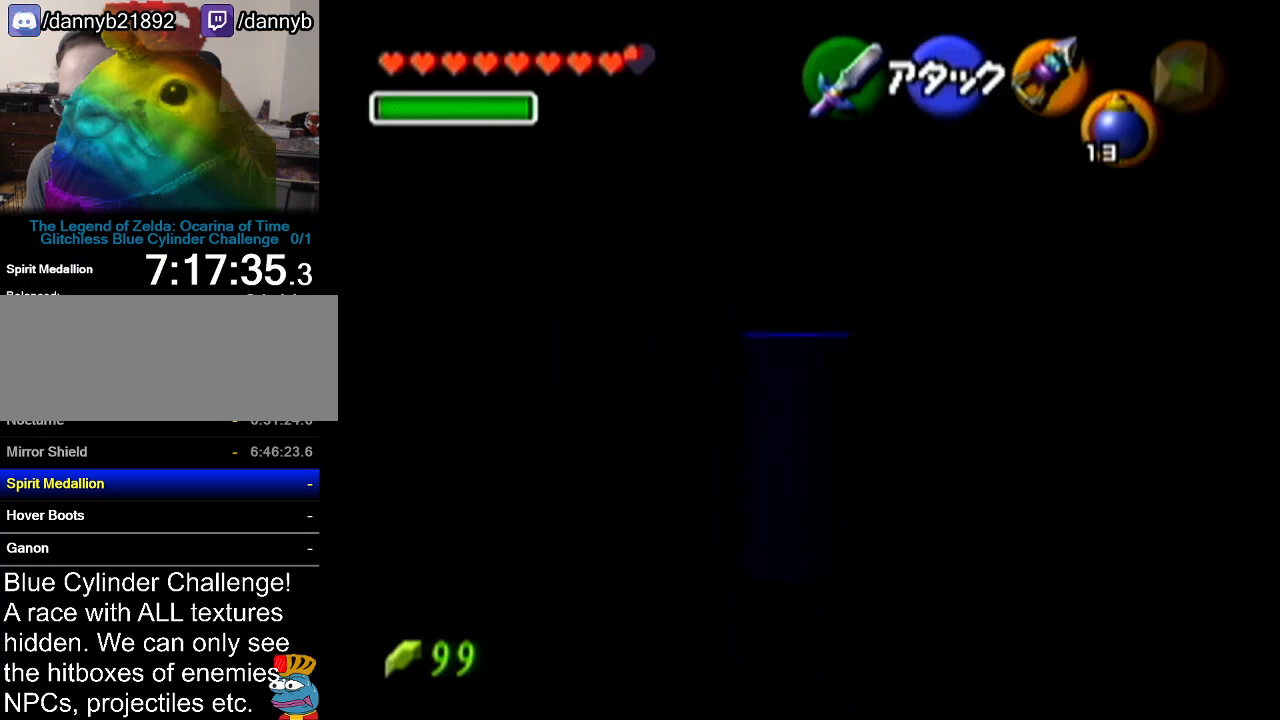
{"buttons": ["Z"], "left_stick": "center", "events": []}